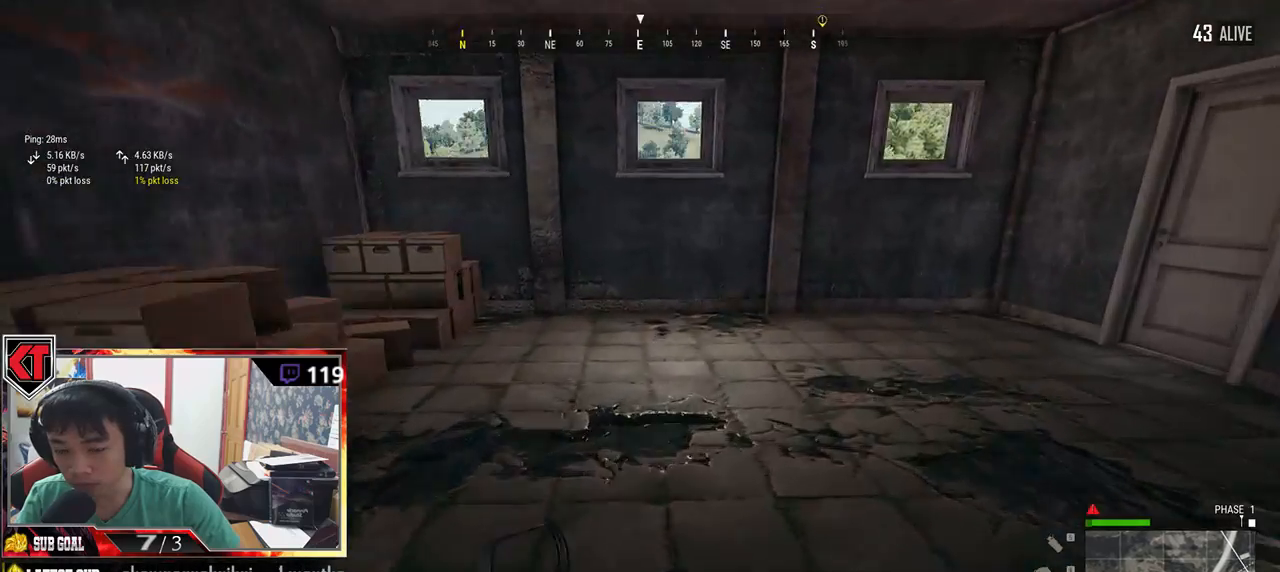
Gameplay with keyboard and mouse; each line is a JSON object with the keys and mouse buttons held at the frame after it. "events" lists presses ("down") and releases ("up") of "a", "c", "ctrl", "d", "e", "f", "q", "r", "s", "shift", "space", "tab", "v", "w", "x", "z", "mouse_left", "mouse_wheel", "mouse_right" and "mouse_mb5" between this image and that frame as [ms after this image, input, new state], when the widget could be followed in between. "mouse_left", "mouse_wheel", "mouse_right", "mouse_mb5" = the "left", "wheel", "right", "mb5" buttons of the "mouse" list. No other keys are recorded. "wheel" means that the mouse wheel is clicked or scrolled. Mouse movement is not recorded.
{"keys": ["shift", "w"], "mouse": [], "events": [[350, "d", "up"]]}
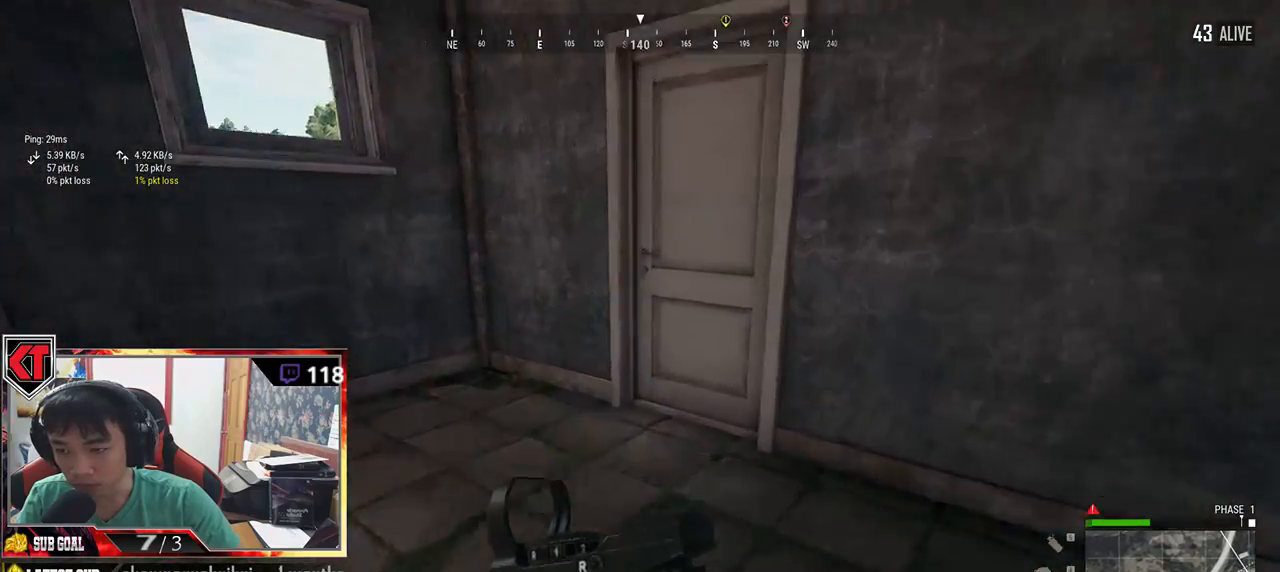
{"keys": ["a"], "mouse": [], "events": [[34, "shift", "up"], [284, "f", "down"], [300, "w", "up"], [334, "f", "up"], [367, "a", "down"], [417, "f", "down"], [500, "f", "up"]]}
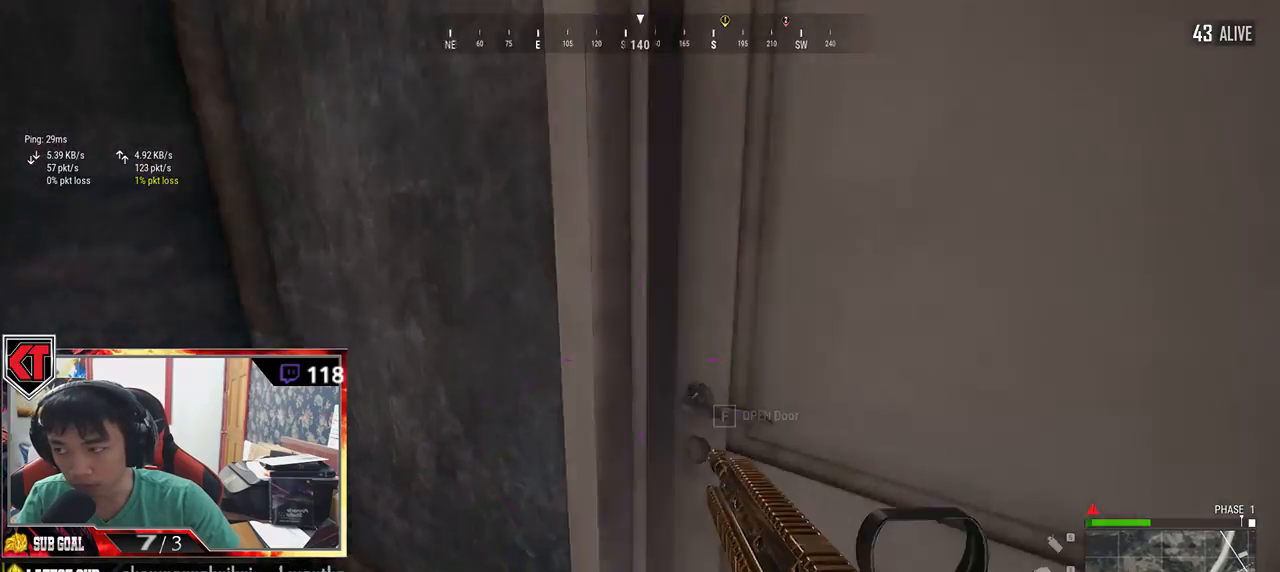
{"keys": ["w"], "mouse": [], "events": [[117, "s", "down"], [167, "a", "up"], [167, "d", "down"], [250, "s", "up"], [334, "w", "down"], [500, "d", "up"]]}
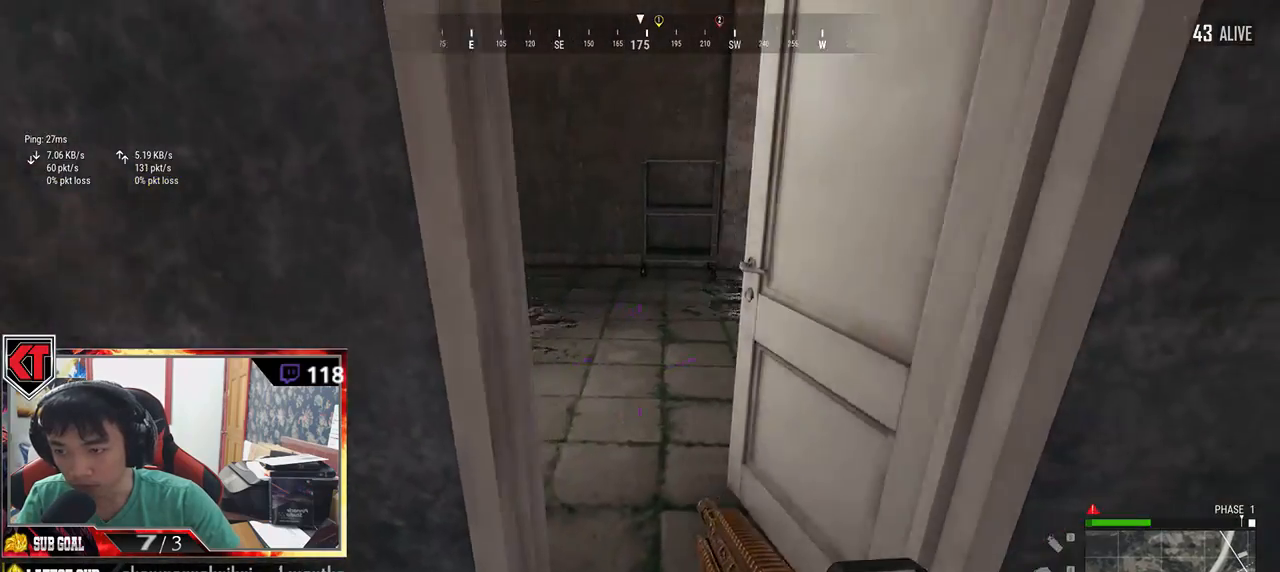
{"keys": ["d"], "mouse": [], "events": [[117, "w", "up"], [150, "d", "down"], [300, "s", "down"], [484, "s", "up"]]}
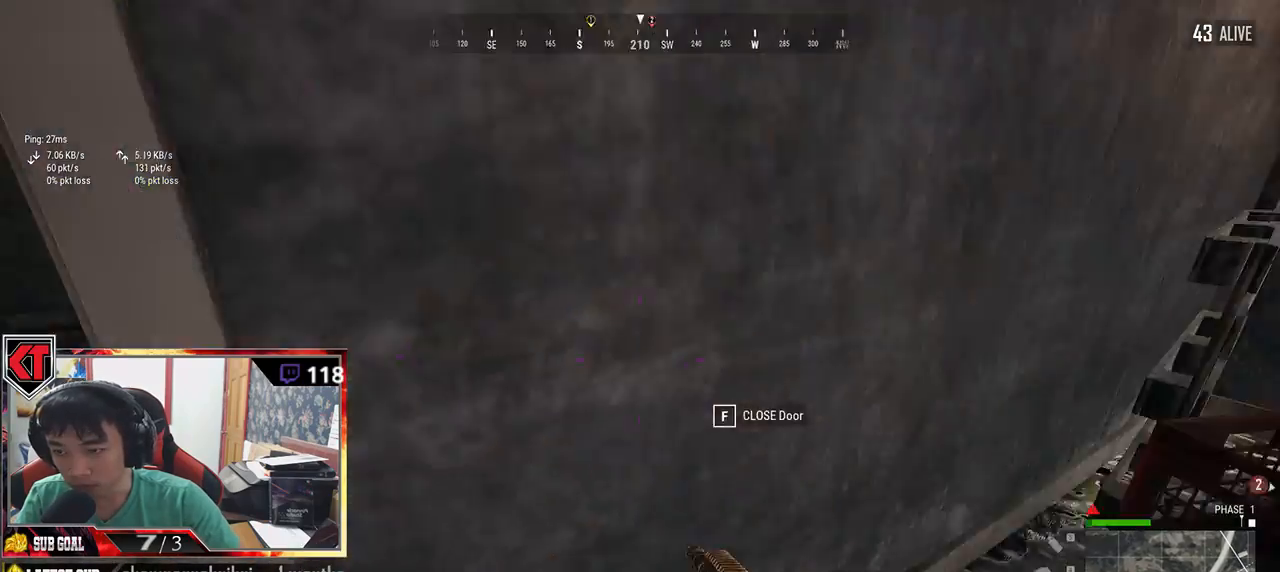
{"keys": ["d", "shift", "w"], "mouse": [], "events": [[67, "w", "down"], [384, "shift", "down"]]}
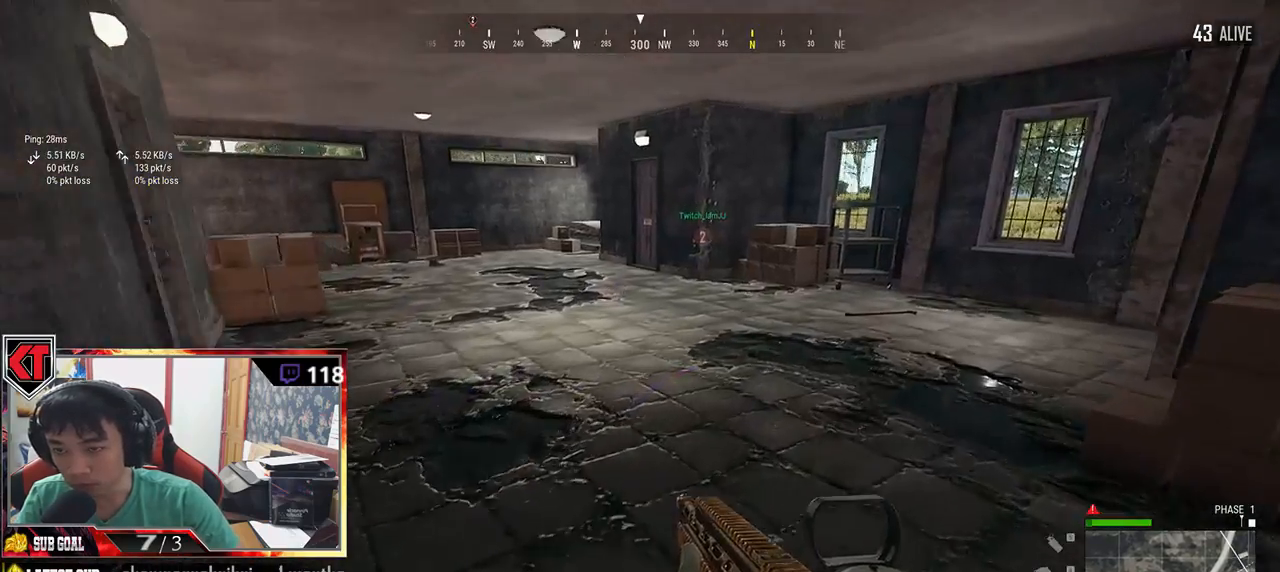
{"keys": ["shift", "w"], "mouse": [], "events": [[167, "d", "up"]]}
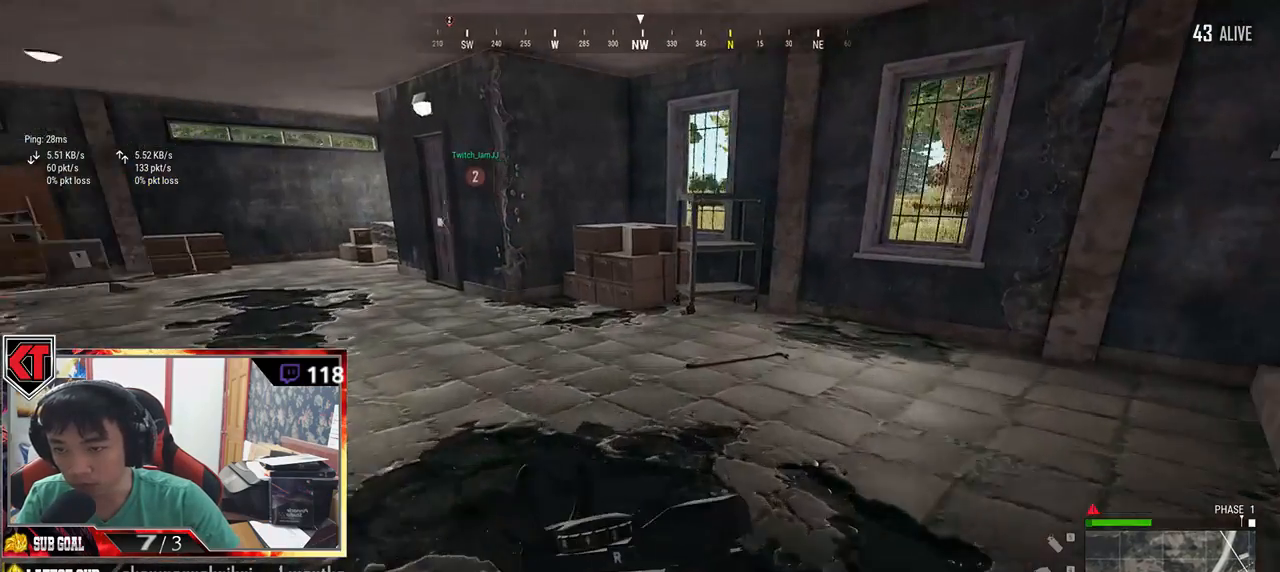
{"keys": ["shift", "w"], "mouse": [], "events": [[84, "d", "down"], [467, "d", "up"]]}
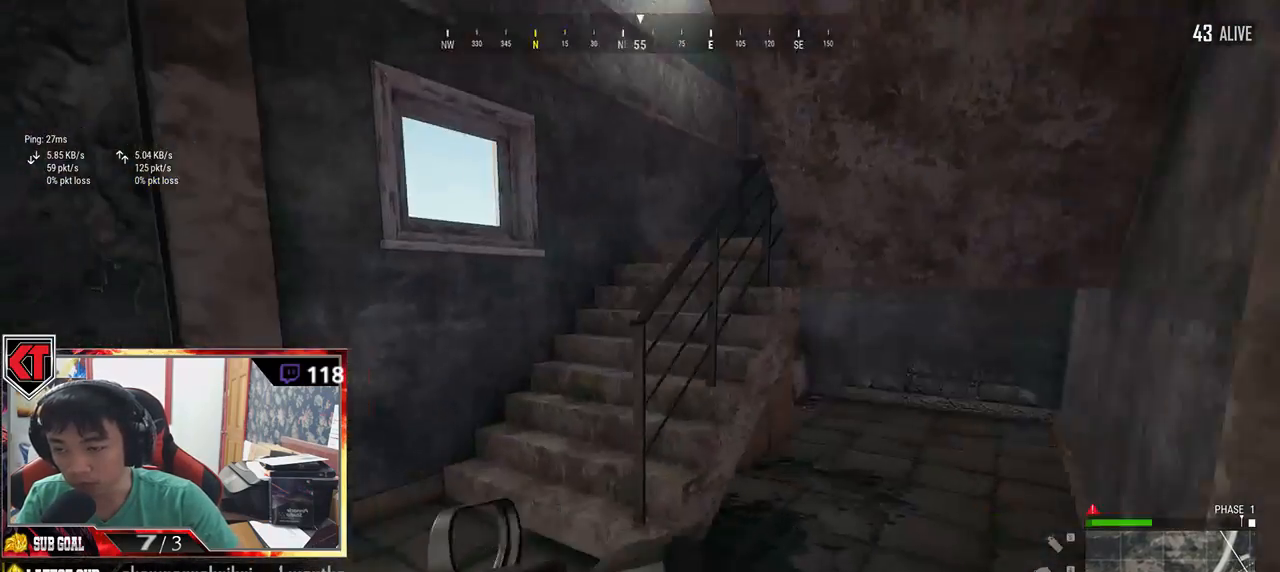
{"keys": ["shift", "space", "w"], "mouse": [], "events": [[467, "space", "down"]]}
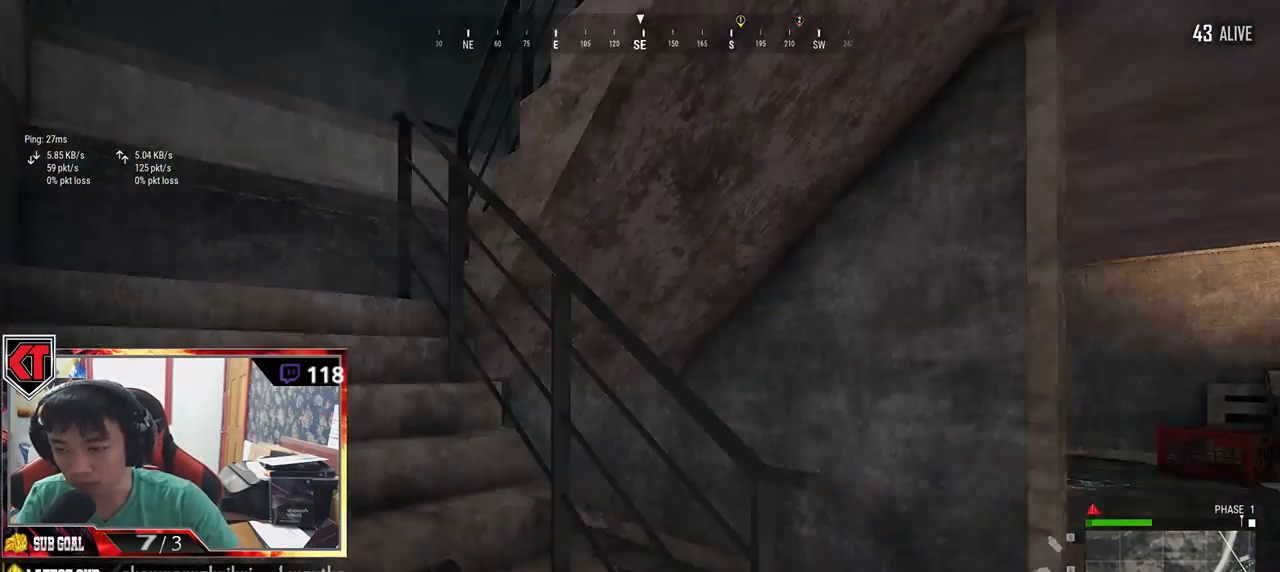
{"keys": ["a"], "mouse": [], "events": [[167, "shift", "up"], [200, "space", "up"], [334, "a", "down"], [417, "w", "up"]]}
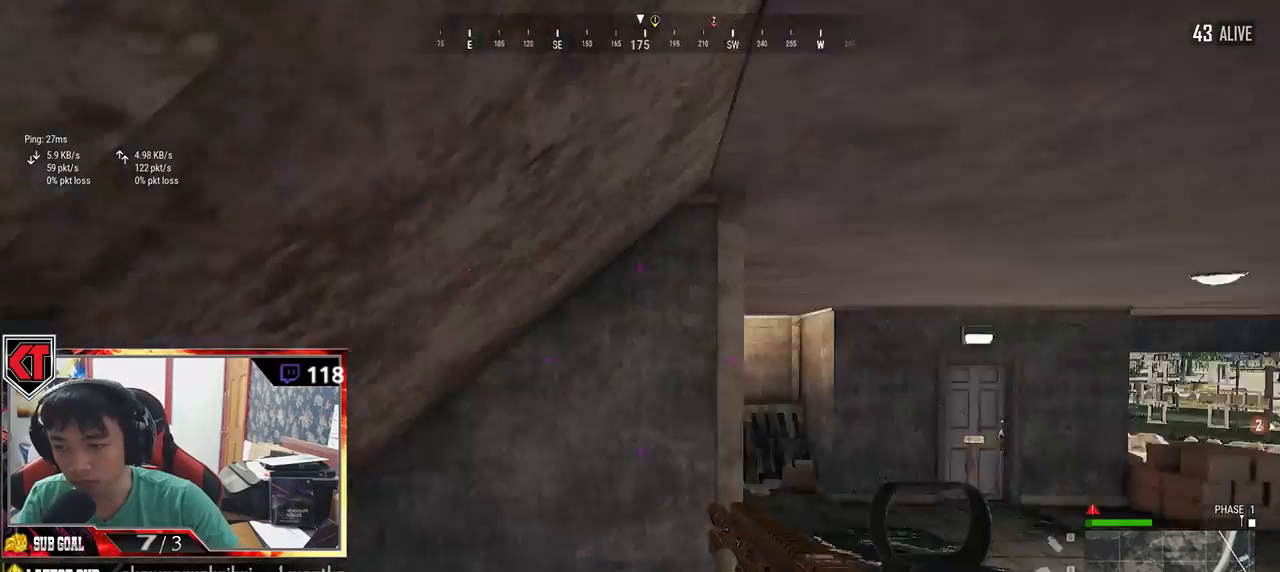
{"keys": ["s"], "mouse": [], "events": [[34, "s", "down"], [100, "a", "up"]]}
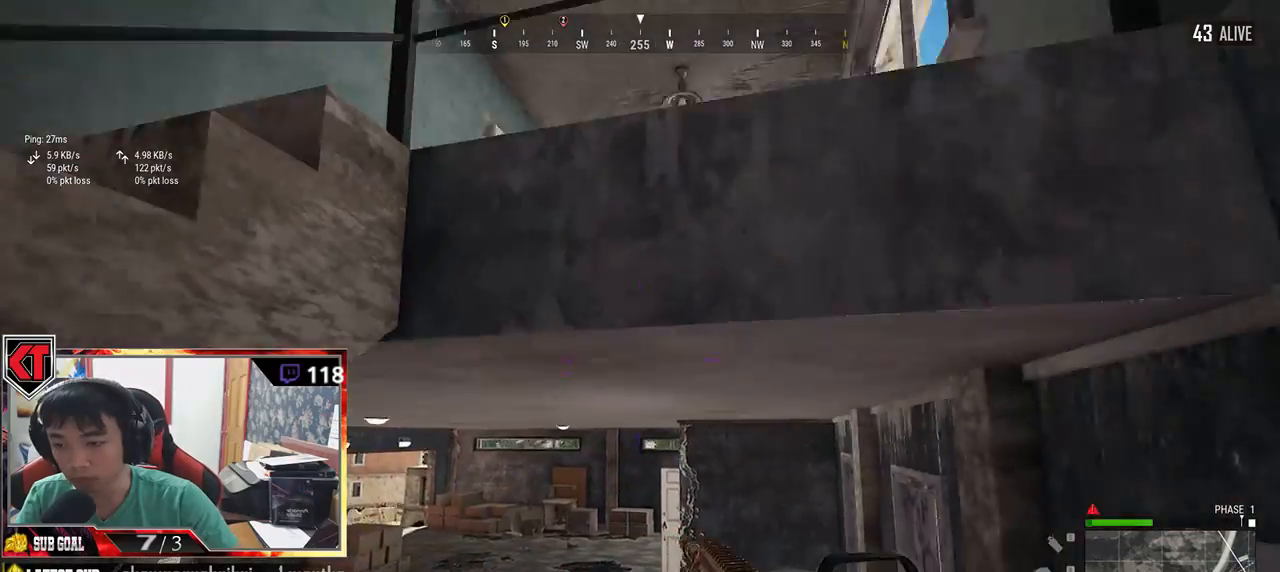
{"keys": ["a"], "mouse": [], "events": [[200, "a", "down"], [450, "s", "up"]]}
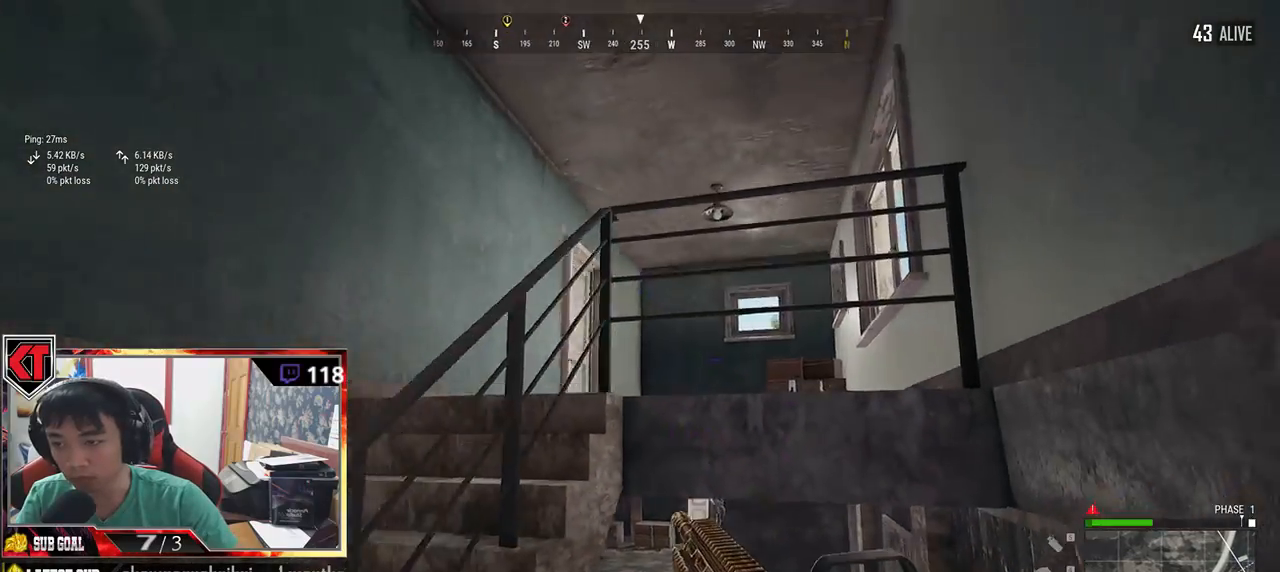
{"keys": ["w"], "mouse": [], "events": [[267, "w", "down"], [367, "a", "up"]]}
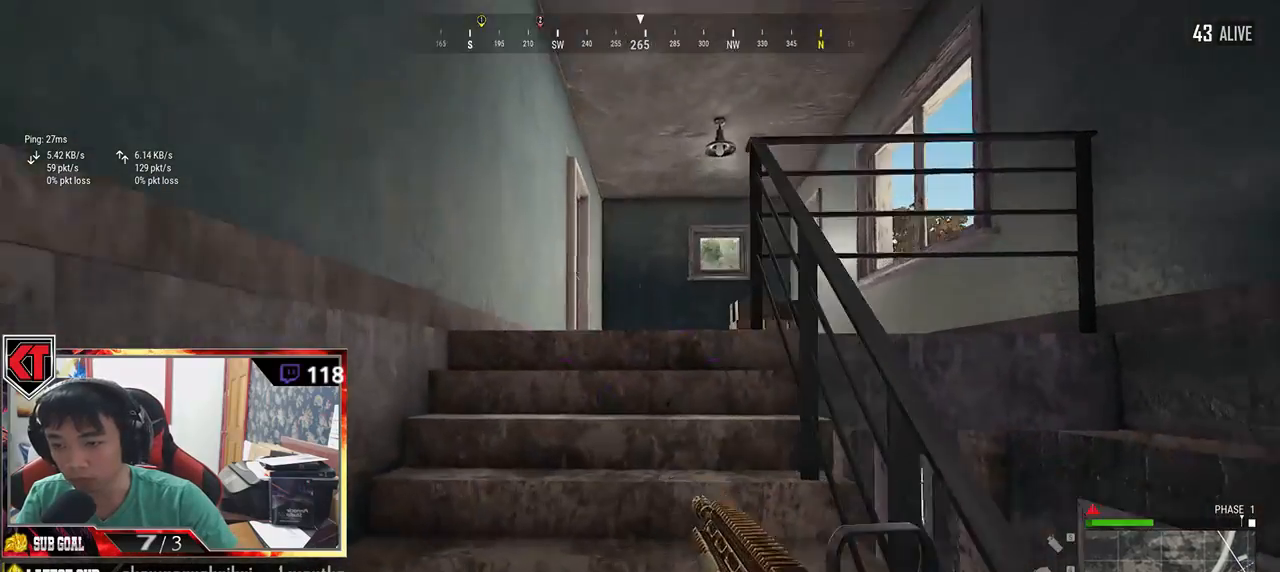
{"keys": ["shift", "w"], "mouse": [], "events": [[67, "shift", "down"]]}
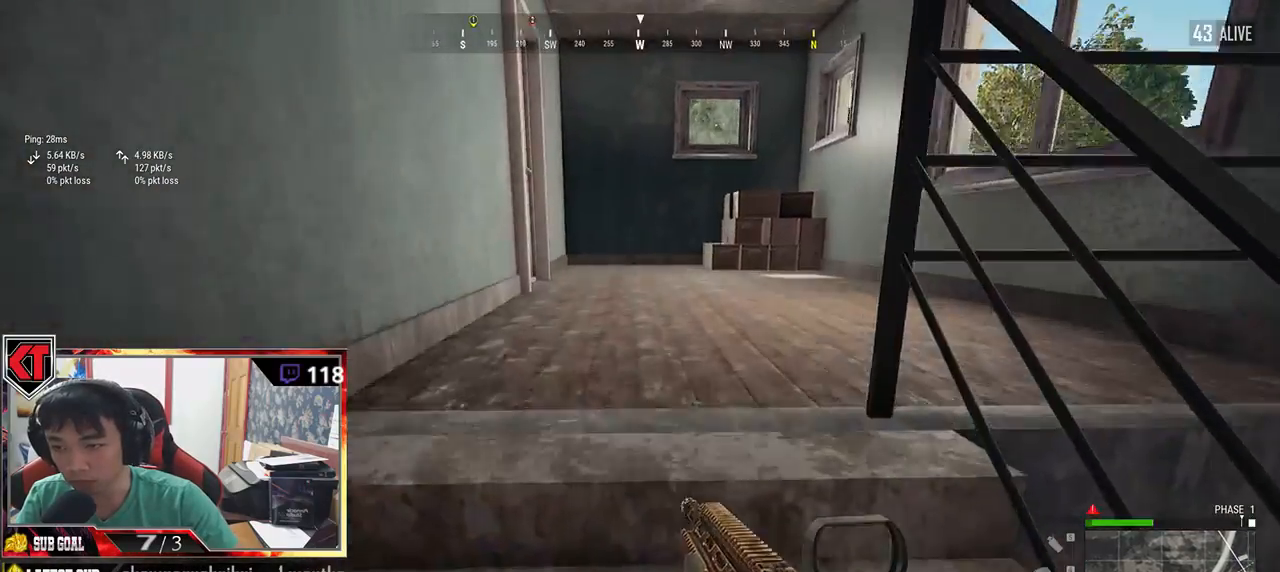
{"keys": ["shift", "w"], "mouse": [], "events": []}
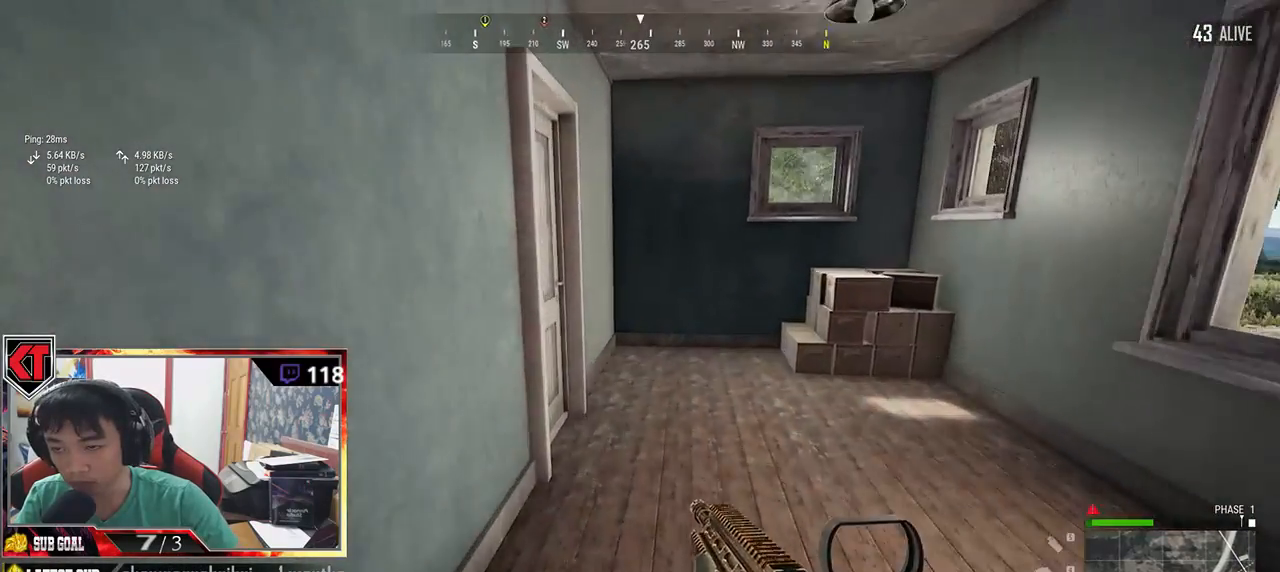
{"keys": ["a", "f"], "mouse": [], "events": [[217, "shift", "up"], [300, "f", "down"], [334, "w", "up"], [384, "f", "up"], [434, "f", "down"], [467, "a", "down"]]}
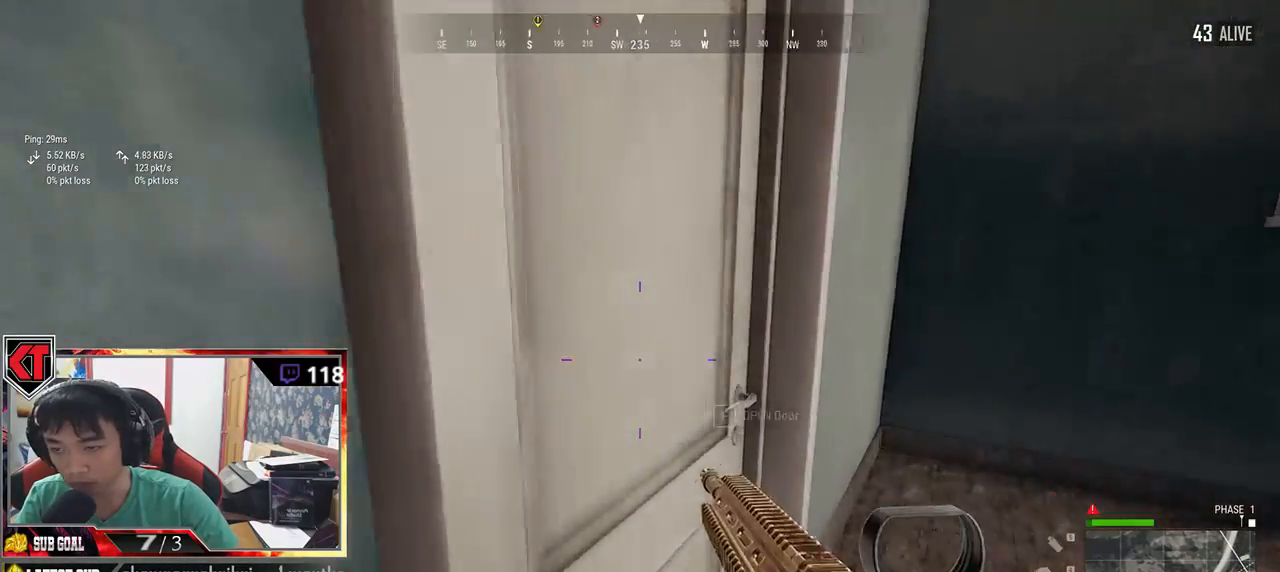
{"keys": ["d"], "mouse": [], "events": [[67, "f", "up"], [67, "s", "down"], [217, "a", "up"], [267, "d", "down"], [384, "s", "up"]]}
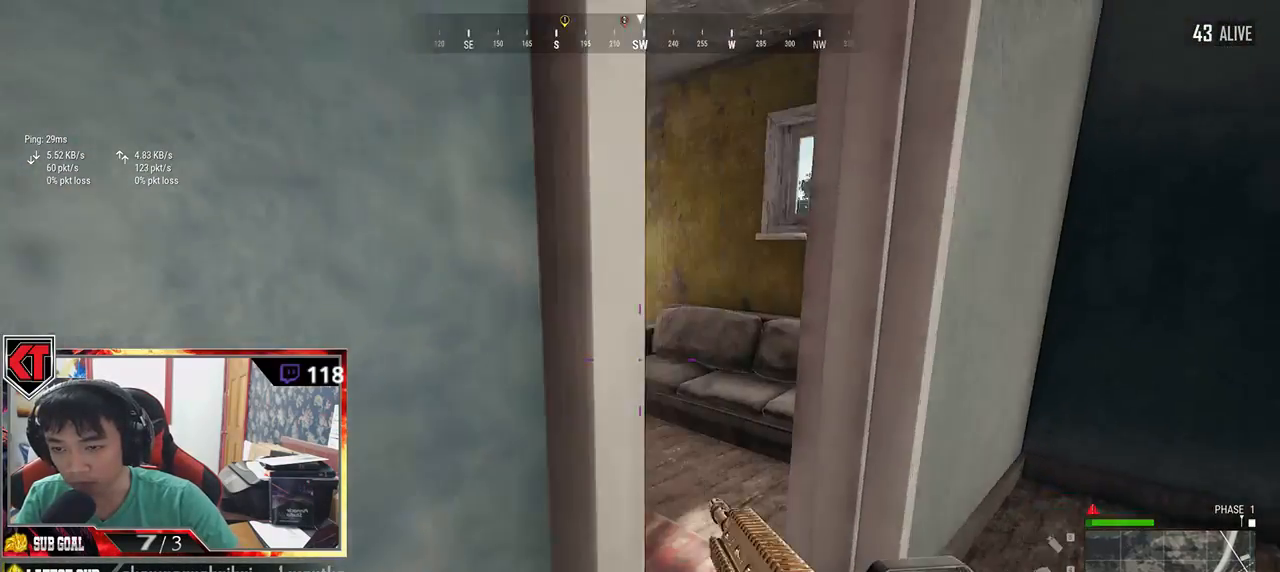
{"keys": ["w"], "mouse": [], "events": [[234, "w", "down"], [267, "d", "up"], [317, "a", "down"], [417, "a", "up"]]}
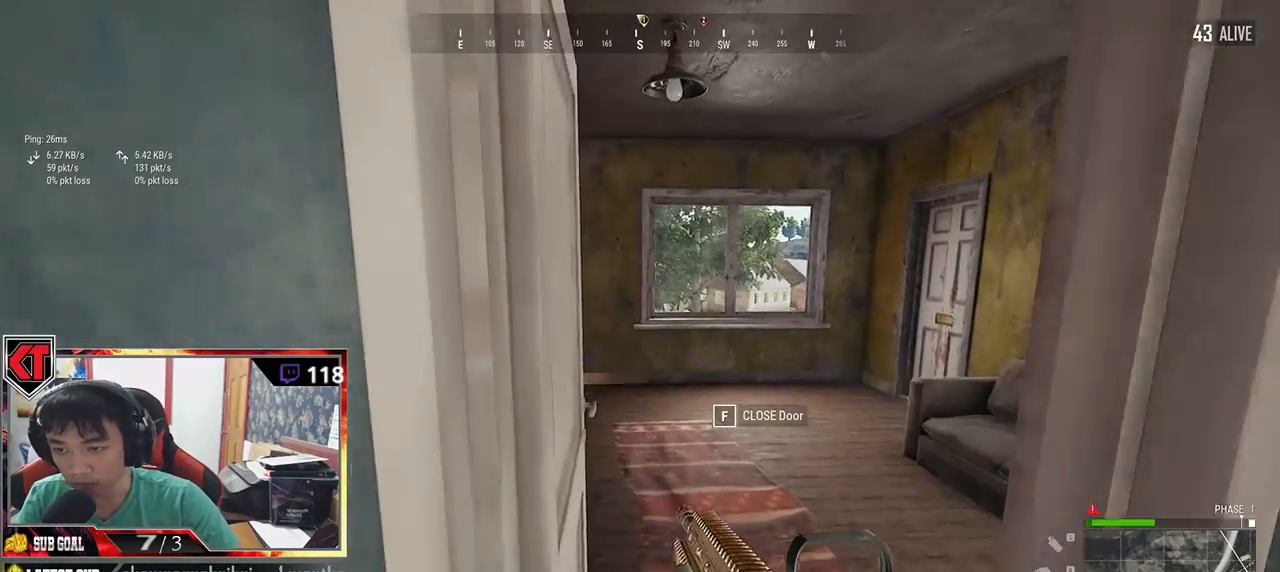
{"keys": ["w"], "mouse": [], "events": [[250, "d", "down"], [417, "d", "up"]]}
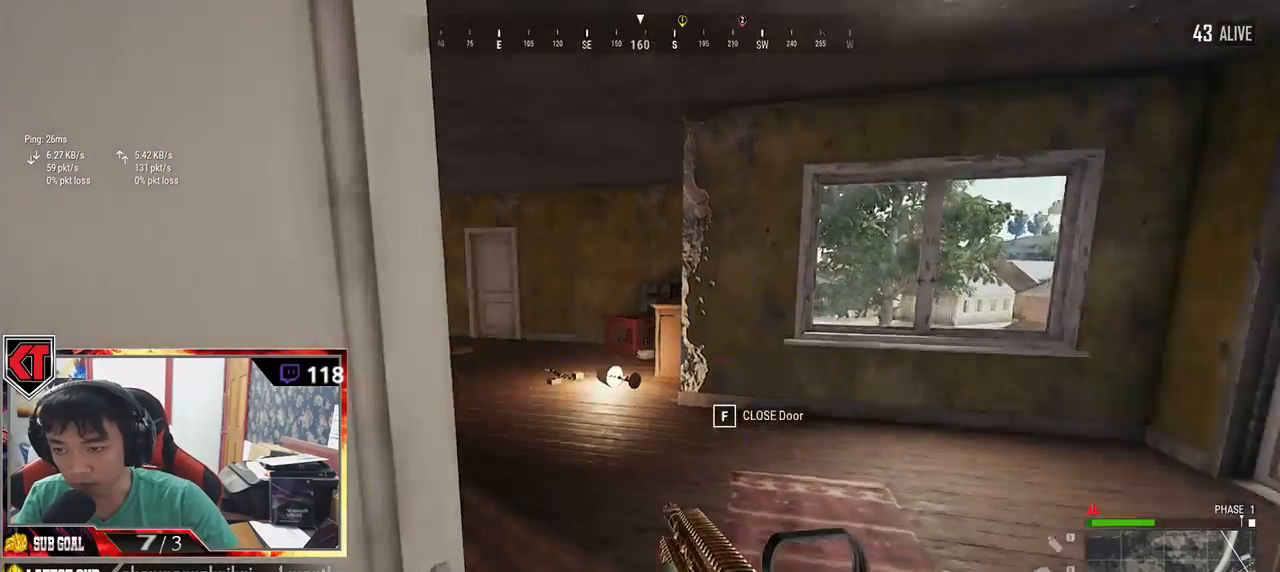
{"keys": ["a", "w"], "mouse": [], "events": [[17, "e", "down"], [34, "d", "down"], [34, "w", "up"], [434, "a", "down"], [434, "d", "up"], [434, "e", "up"], [484, "w", "down"]]}
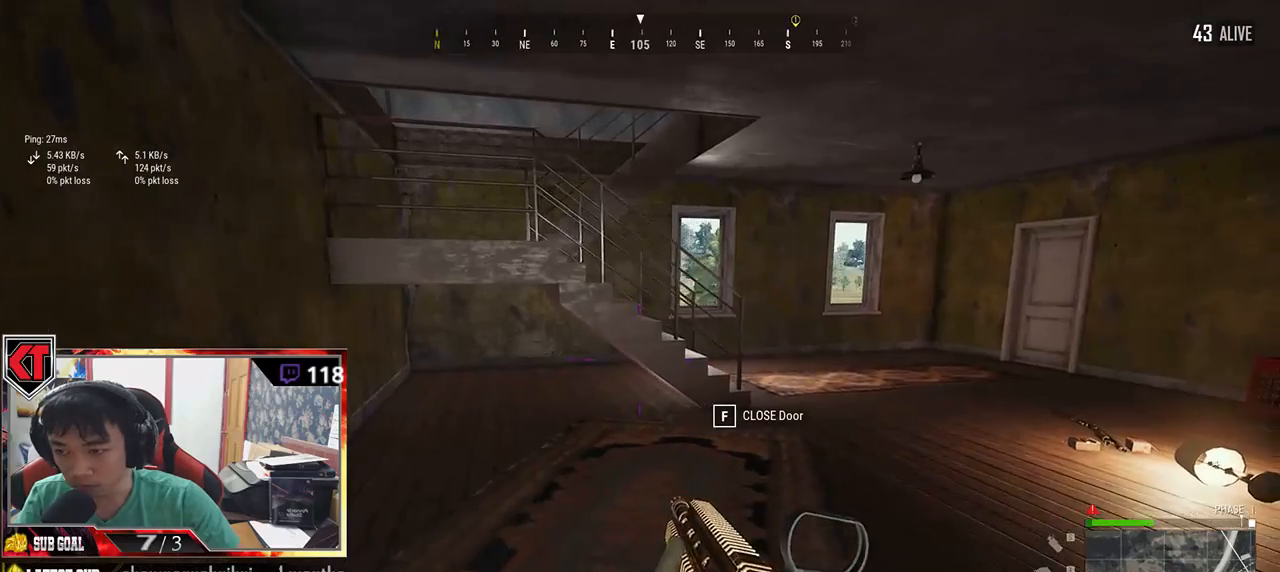
{"keys": ["shift", "w"], "mouse": [], "events": [[34, "a", "up"], [184, "shift", "down"]]}
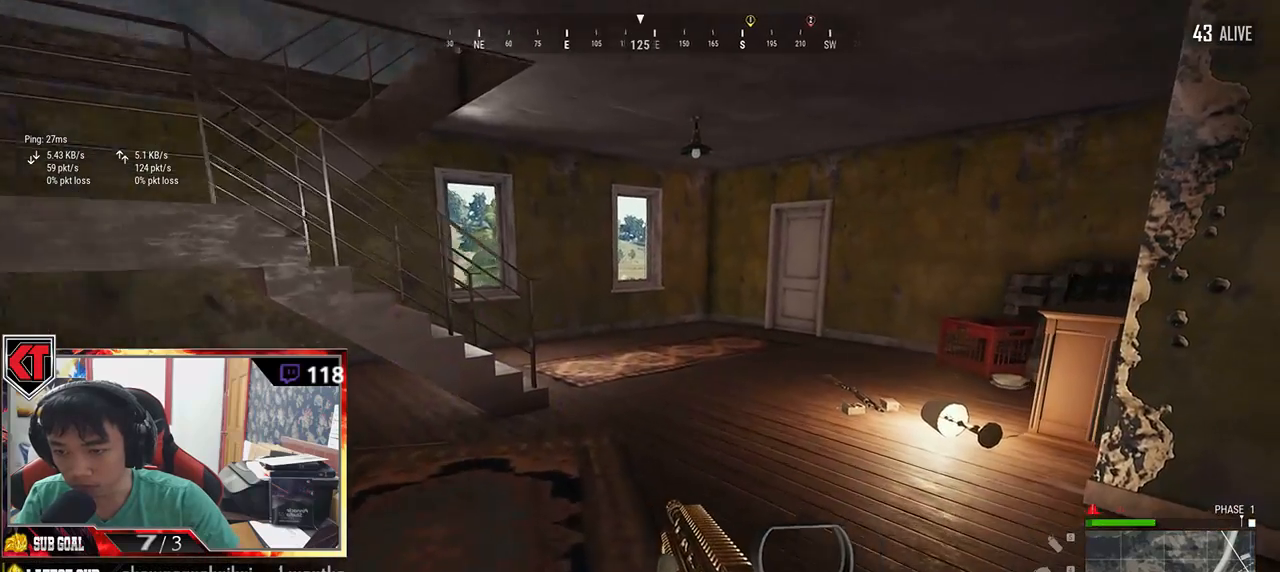
{"keys": ["shift", "w"], "mouse": [], "events": []}
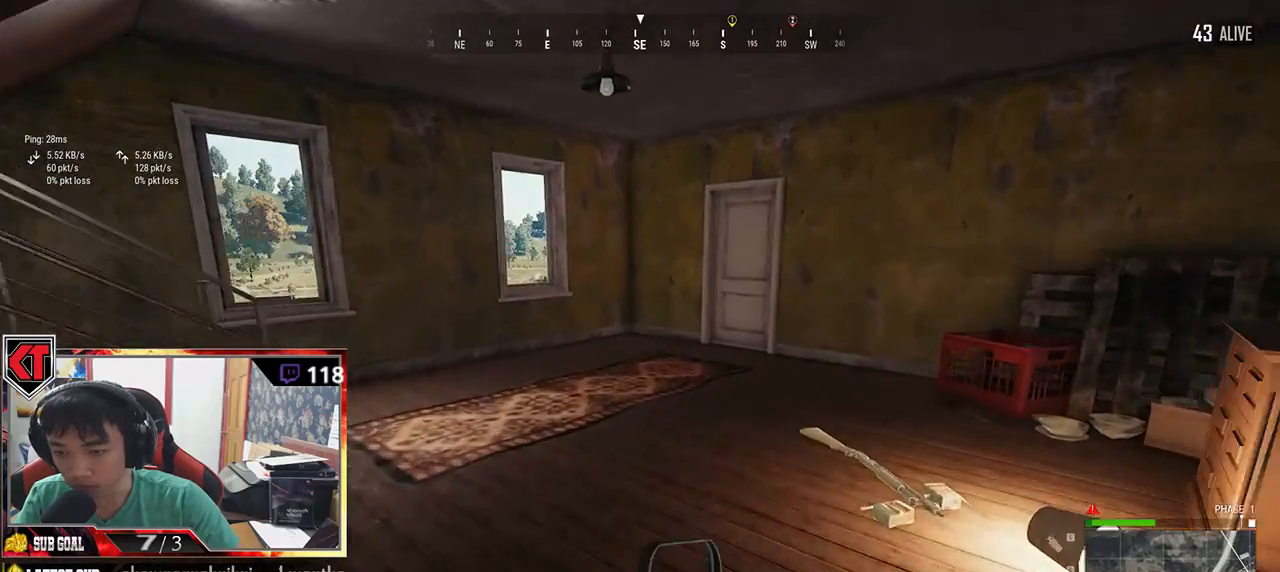
{"keys": ["shift", "w"], "mouse": [], "events": []}
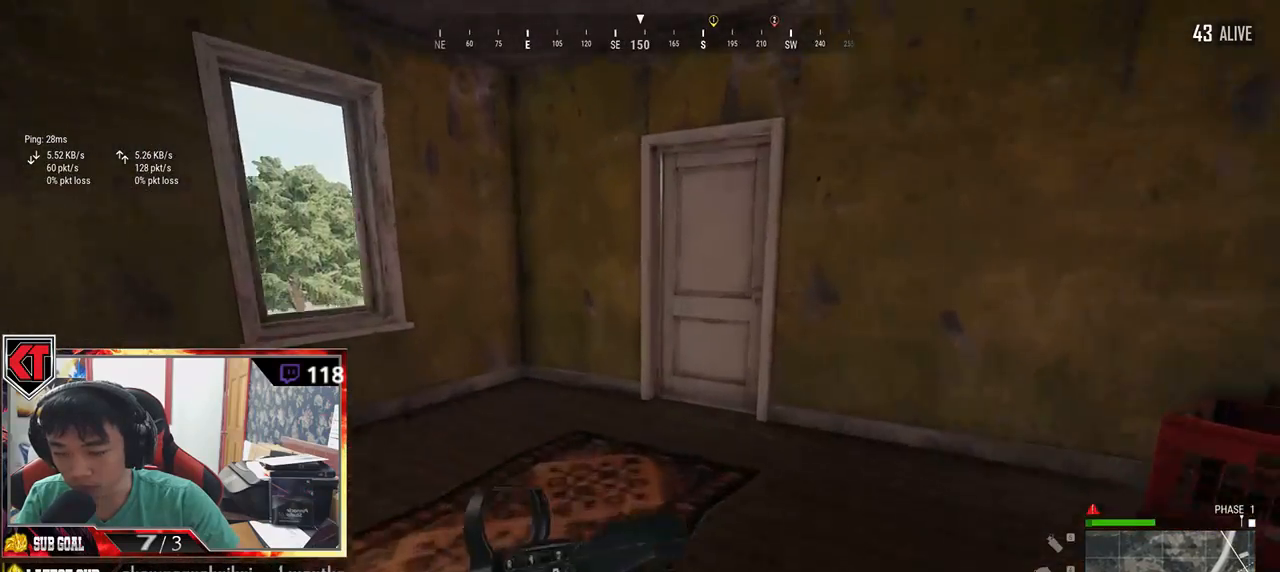
{"keys": ["f"], "mouse": [], "events": [[367, "shift", "up"], [450, "f", "down"], [484, "w", "up"]]}
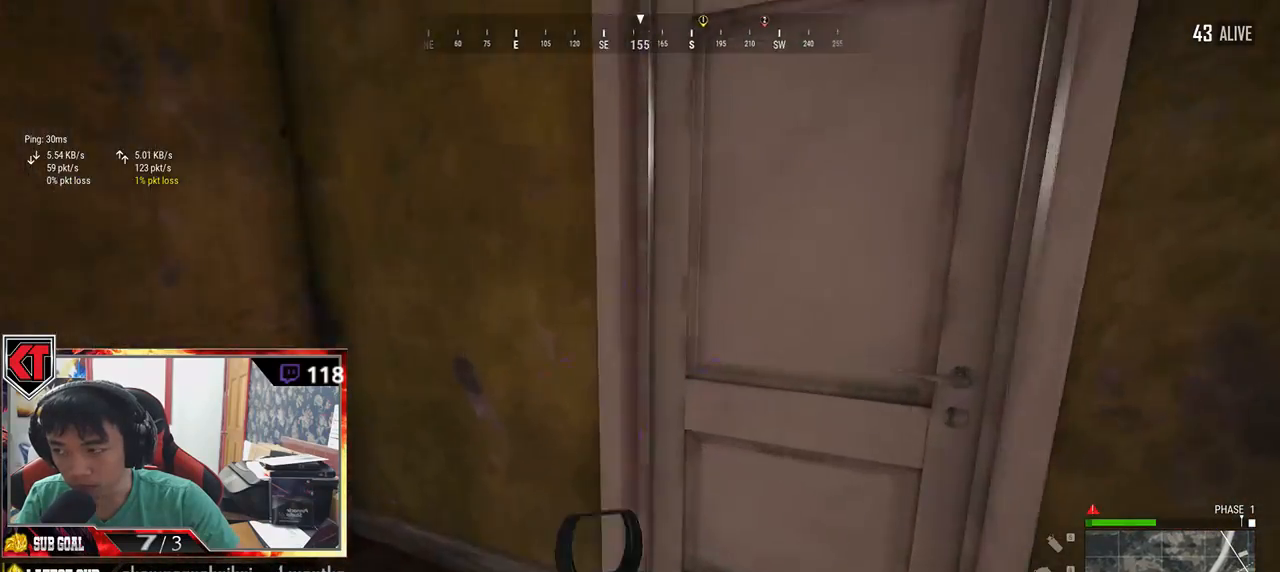
{"keys": ["w"], "mouse": [], "events": [[34, "f", "up"], [100, "f", "down"], [200, "f", "up"], [267, "w", "down"]]}
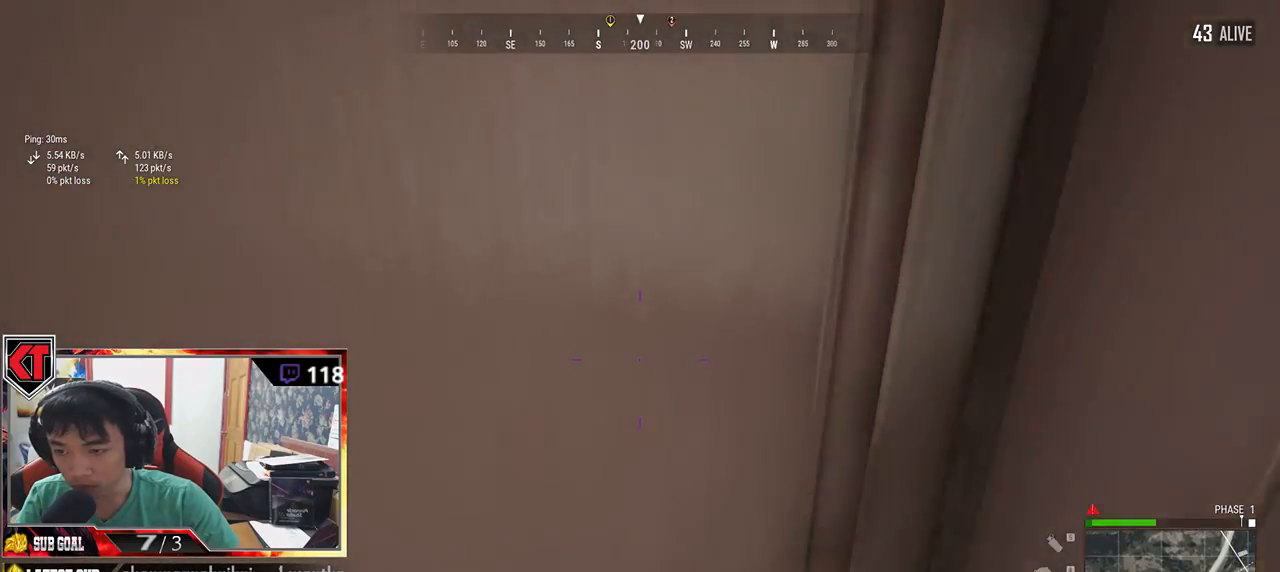
{"keys": ["s"], "mouse": [], "events": [[100, "a", "down"], [167, "w", "up"], [267, "a", "up"], [434, "s", "down"]]}
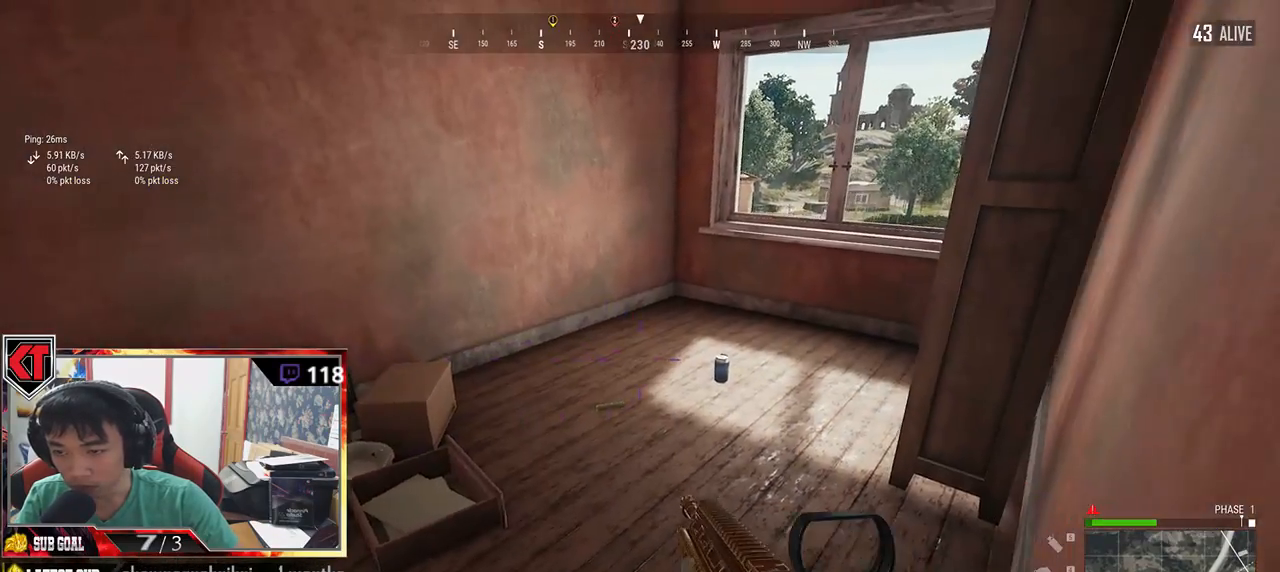
{"keys": ["w"], "mouse": [], "events": [[34, "s", "up"], [134, "w", "down"]]}
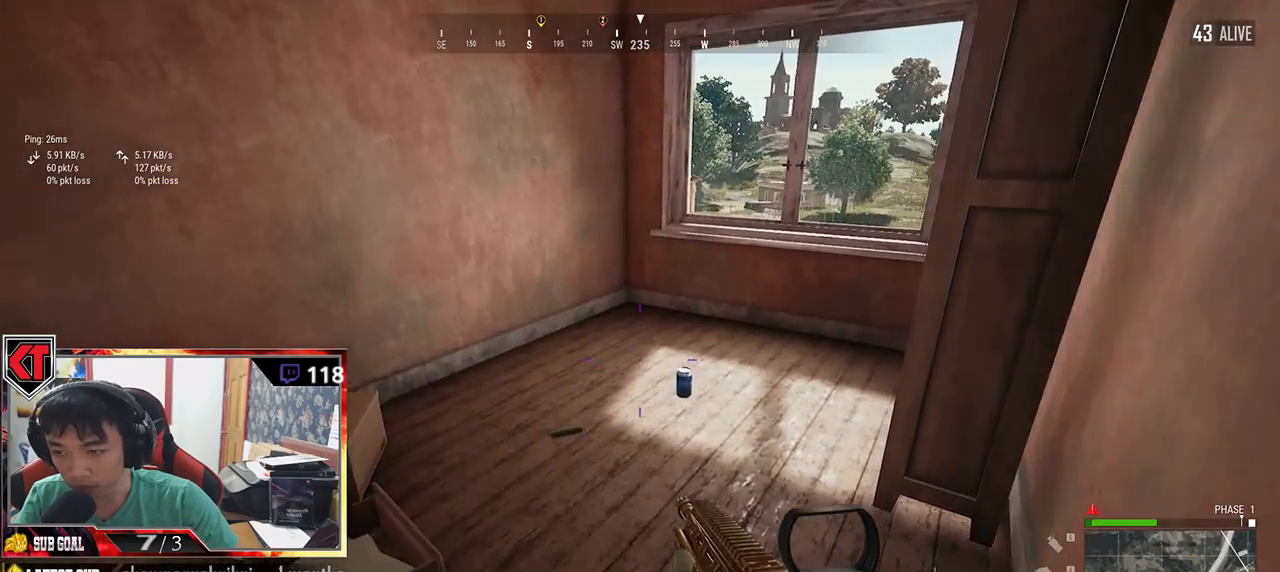
{"keys": ["w"], "mouse": [], "events": [[234, "tab", "down"], [334, "tab", "up"]]}
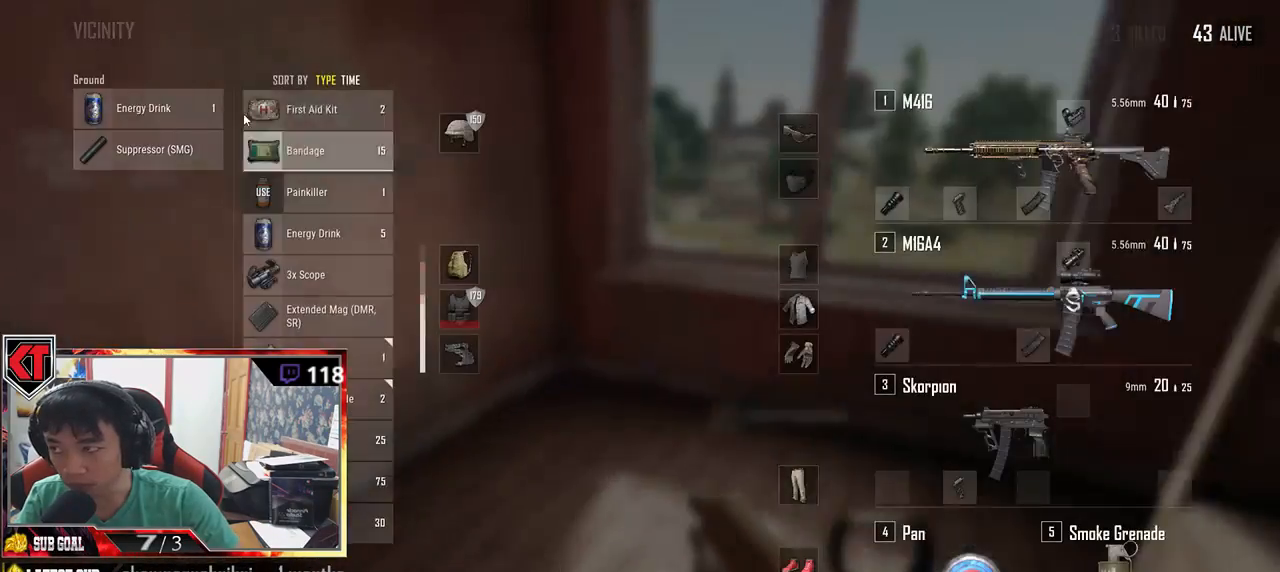
{"keys": ["s"], "mouse": [], "events": [[67, "d", "down"], [67, "w", "up"], [234, "a", "down"], [250, "d", "up"], [384, "mouse_left", "down"], [467, "a", "up"], [484, "mouse_left", "up"], [484, "s", "down"]]}
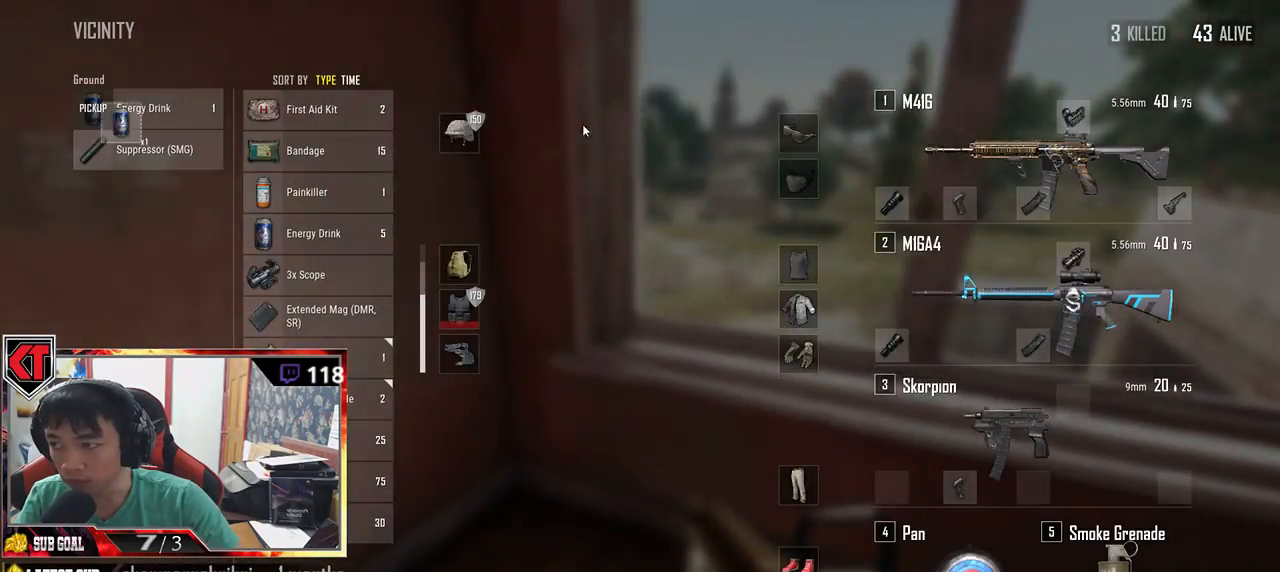
{"keys": ["s"], "mouse": [], "events": [[117, "tab", "down"], [234, "tab", "up"]]}
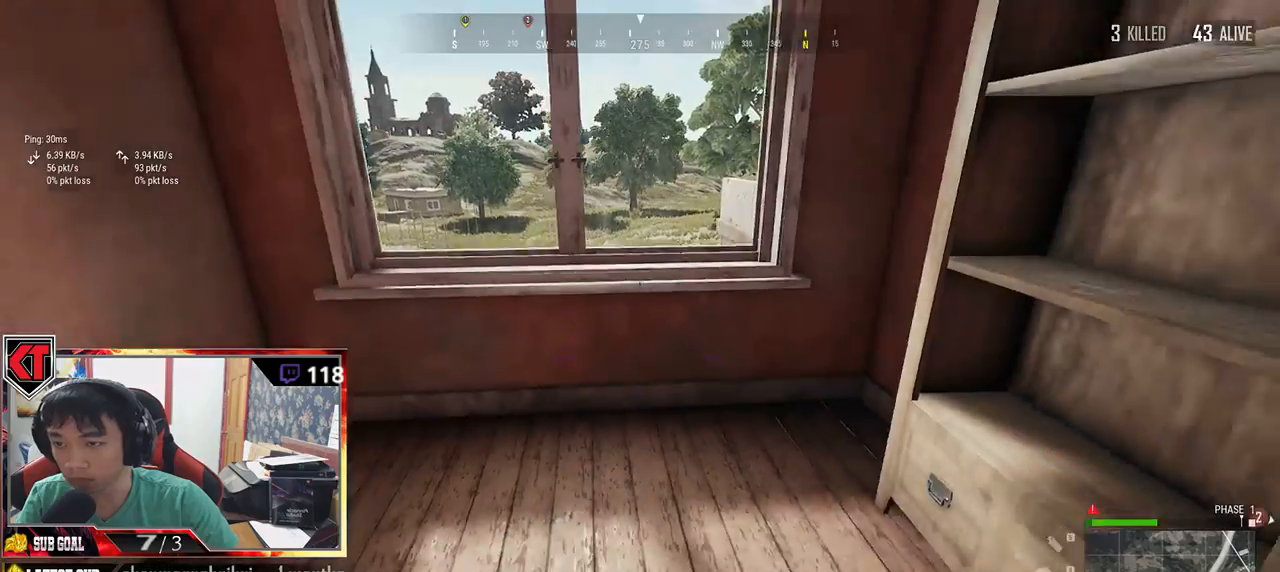
{"keys": ["d", "w"], "mouse": [], "events": [[34, "d", "down"], [134, "s", "up"], [217, "w", "down"]]}
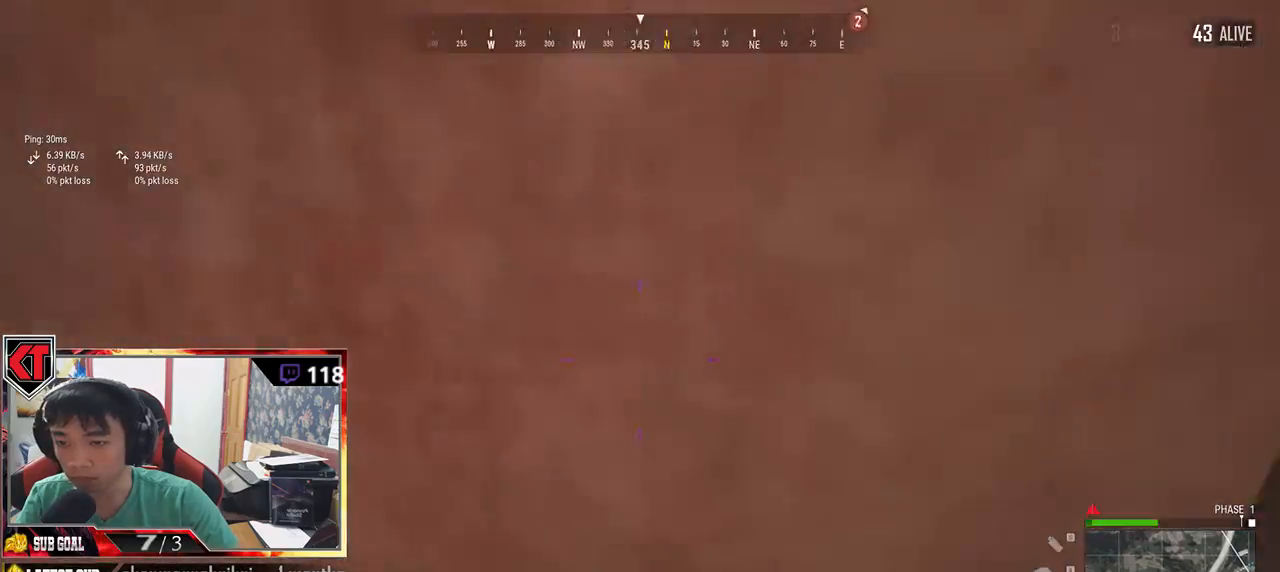
{"keys": ["shift", "w"], "mouse": [], "events": [[300, "shift", "down"], [367, "d", "up"]]}